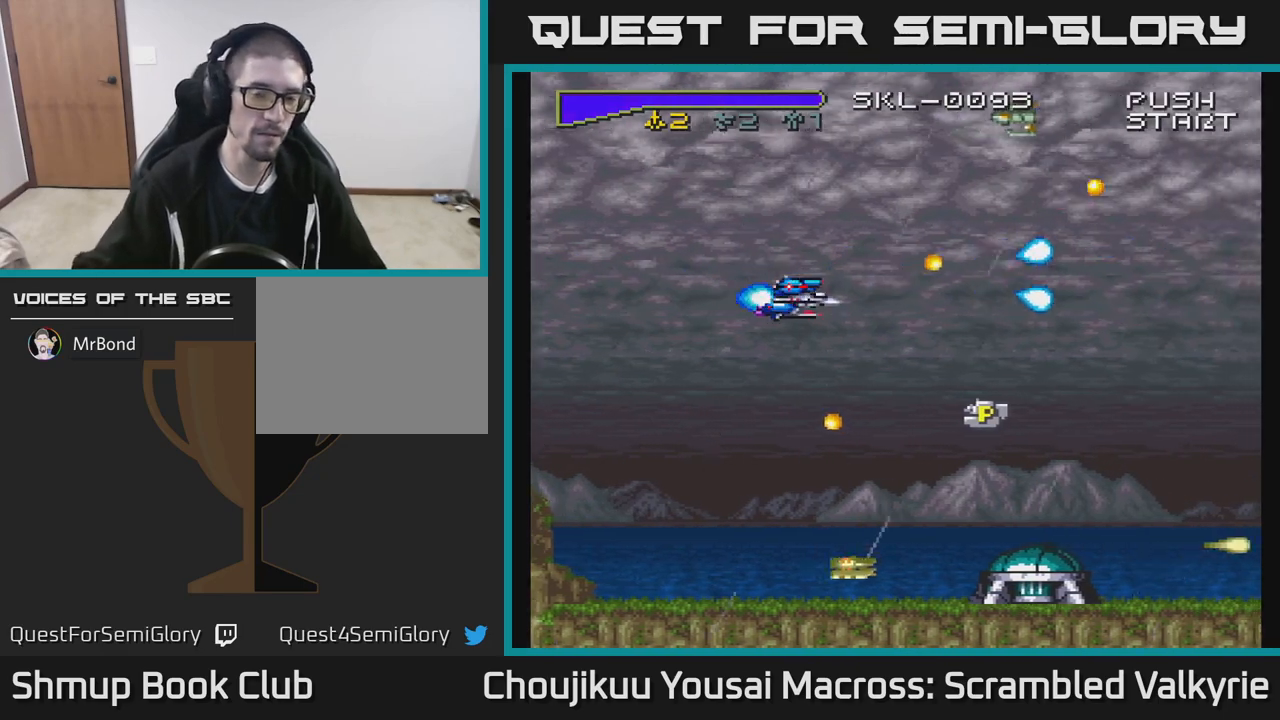
Gameplay with a controller (Xbox layout); each line is a JSON object with the inputs held at the frame after it. "events" lists button and stick changes between this image and that frame as [ms after this image, input, new state], when the widget could be followed in between. Not read: L3 R3 left_stick right_stick.
{"buttons": ["A"], "events": [[433, "A", "down"]]}
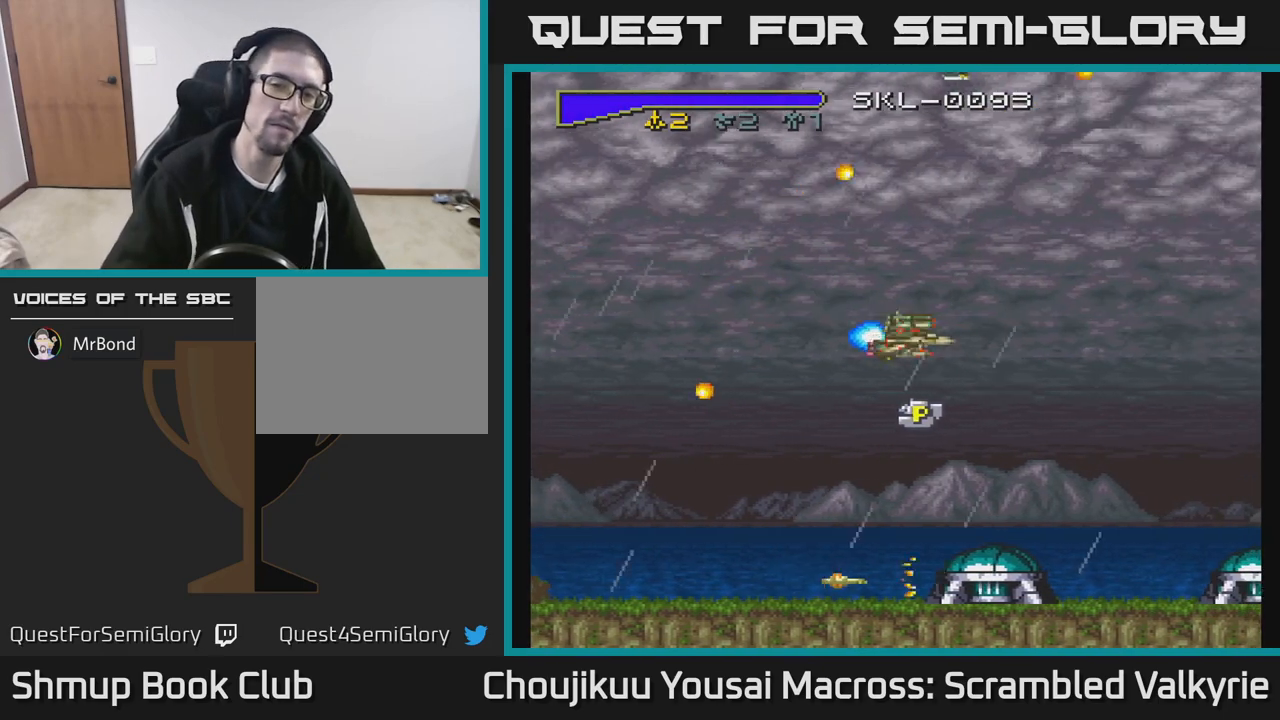
{"buttons": ["START"], "events": [[50, "A", "up"], [500, "START", "down"]]}
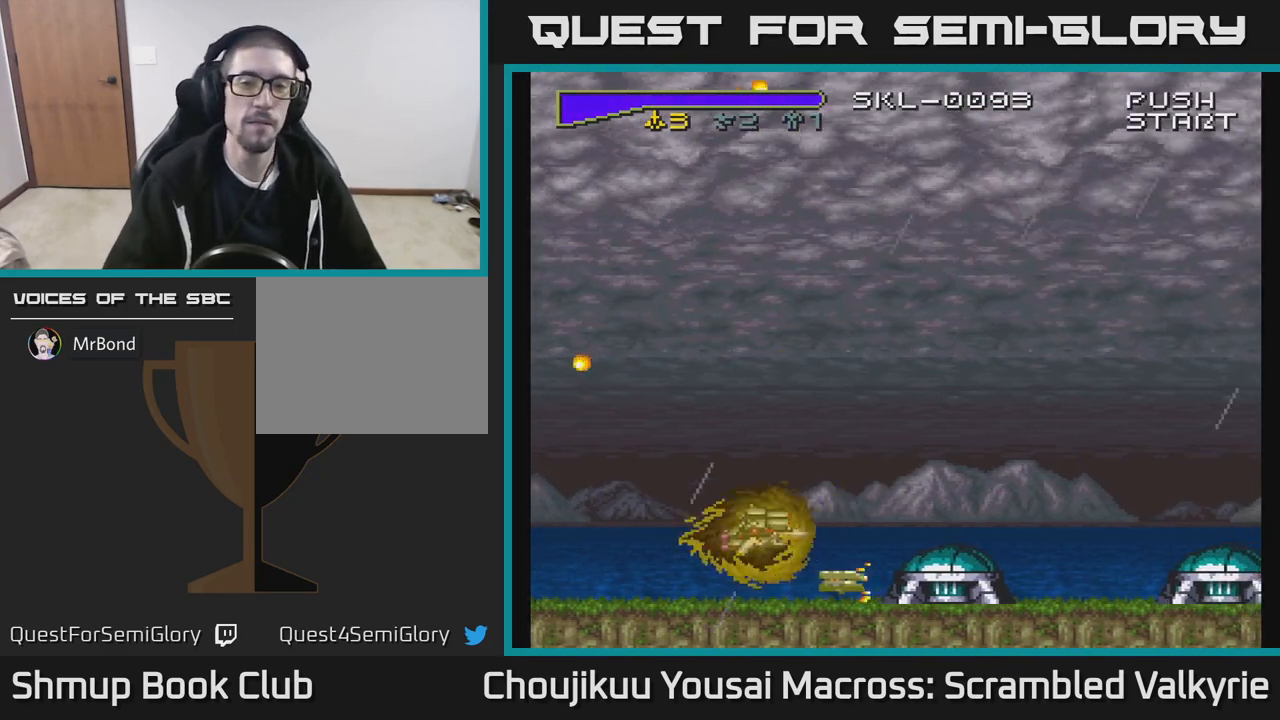
{"buttons": [], "events": [[117, "START", "up"]]}
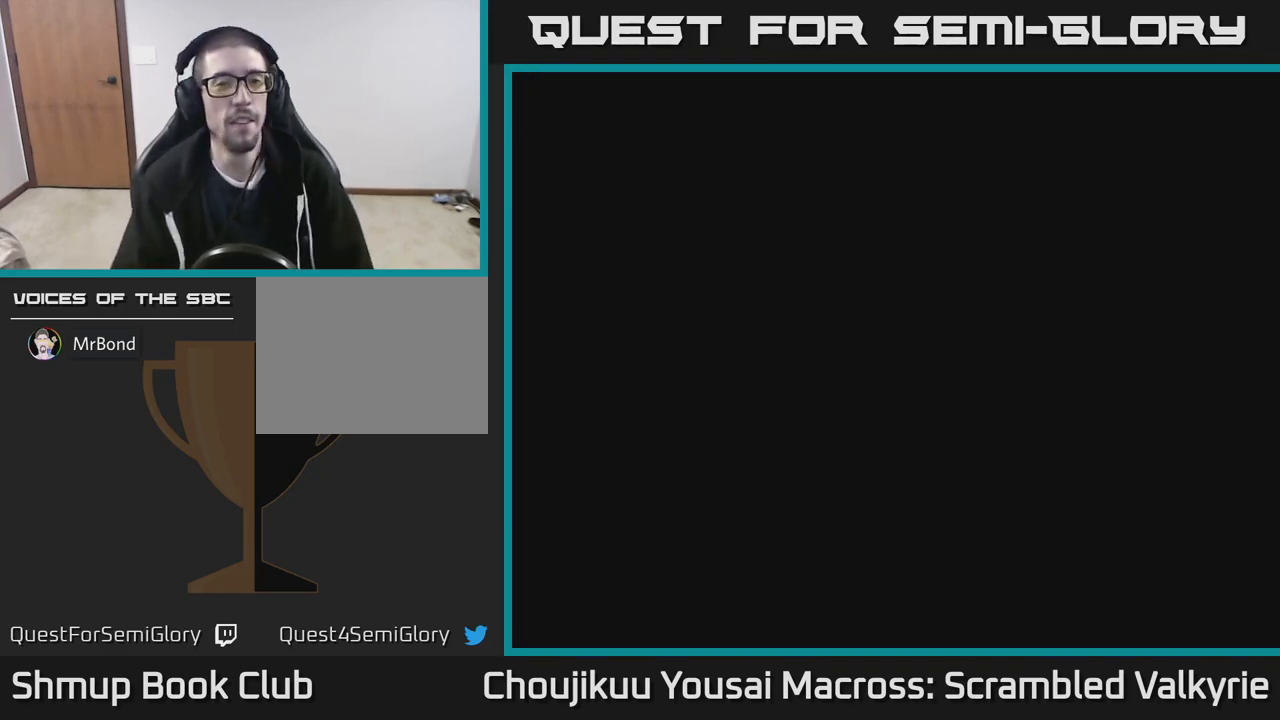
{"buttons": [], "events": []}
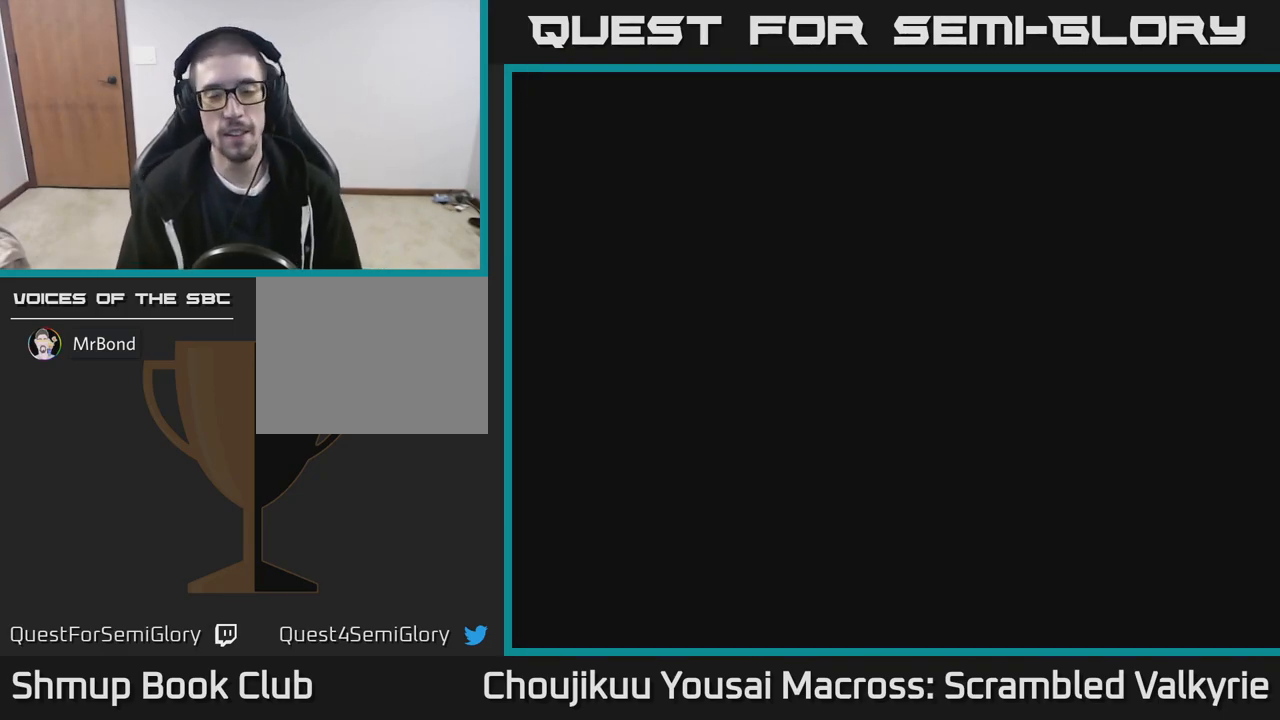
{"buttons": [], "events": []}
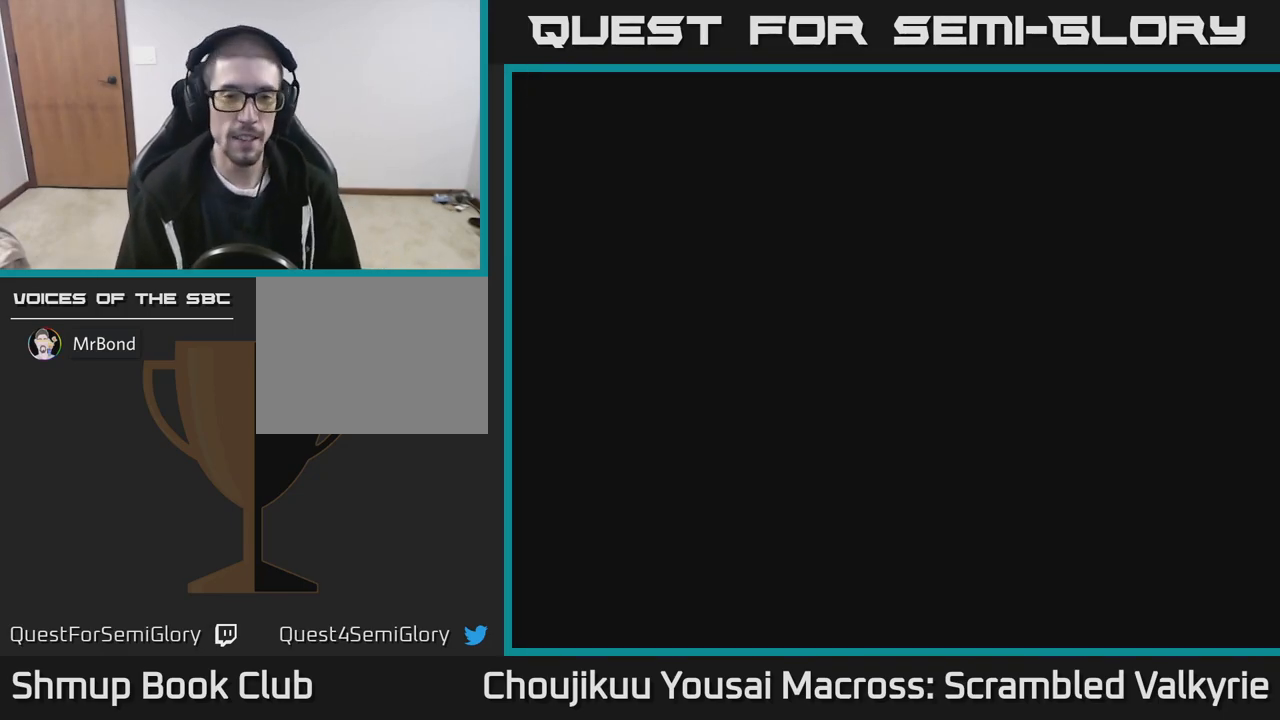
{"buttons": [], "events": []}
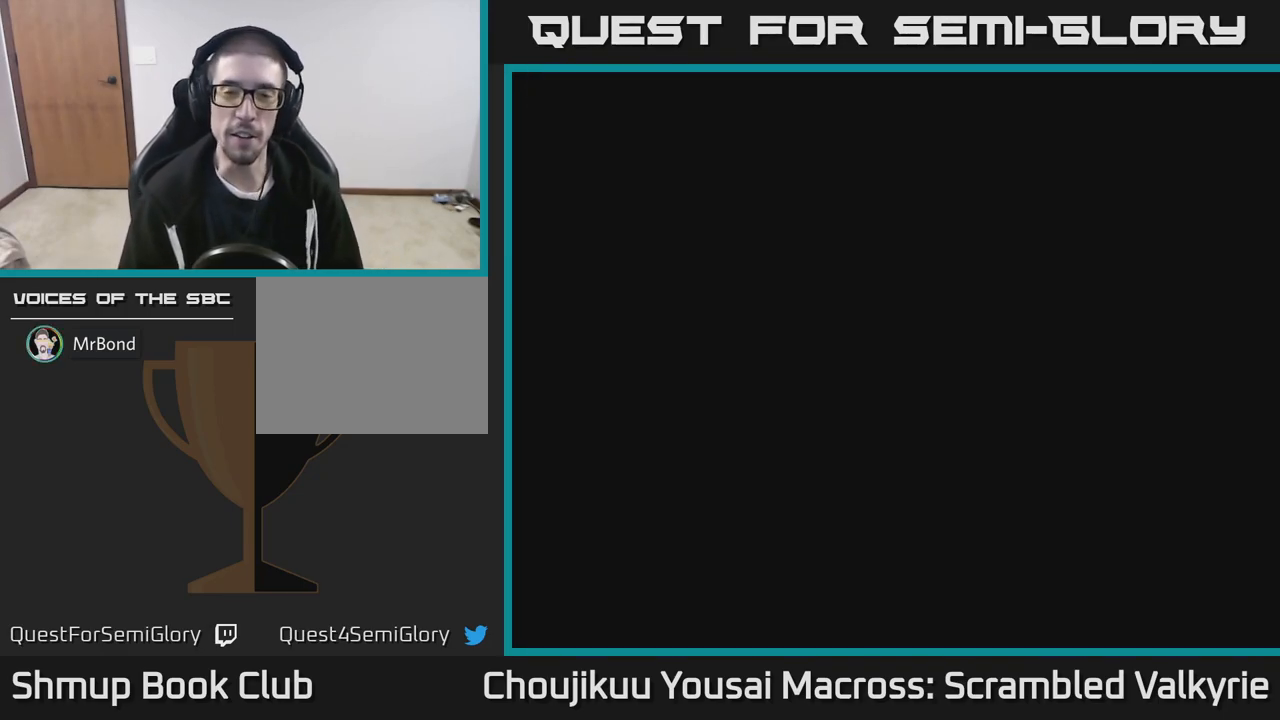
{"buttons": [], "events": []}
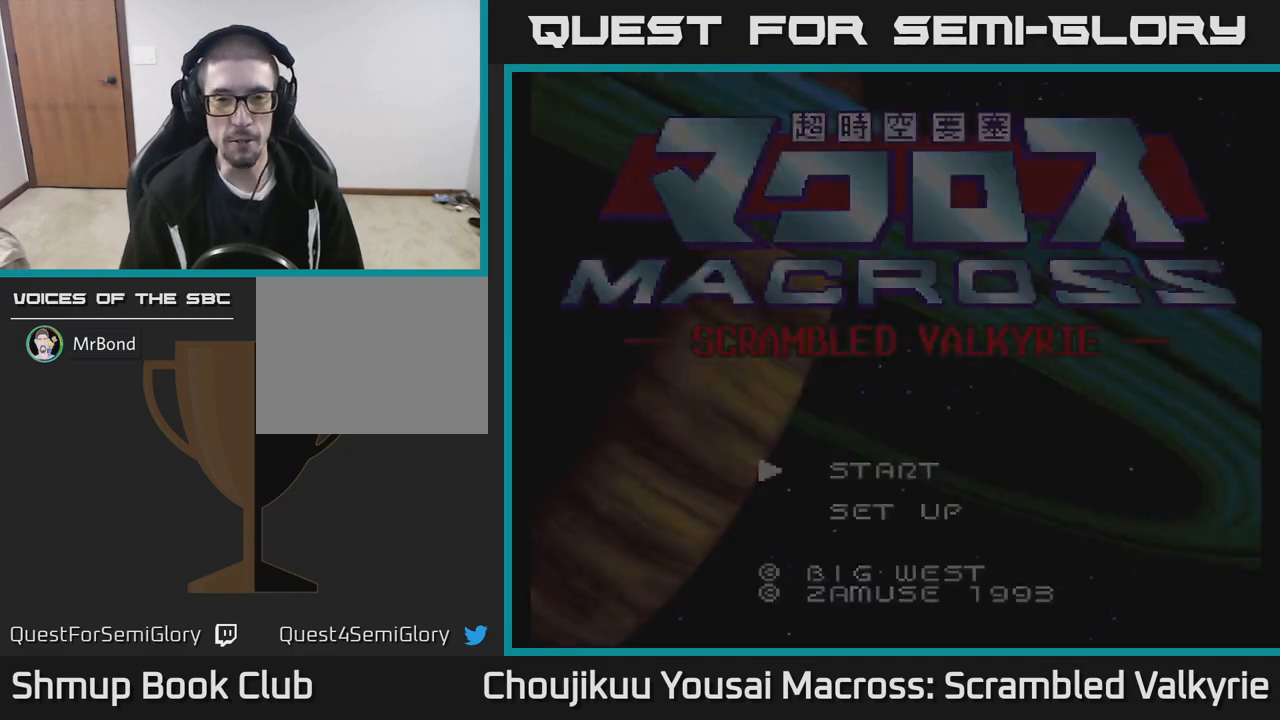
{"buttons": [], "events": []}
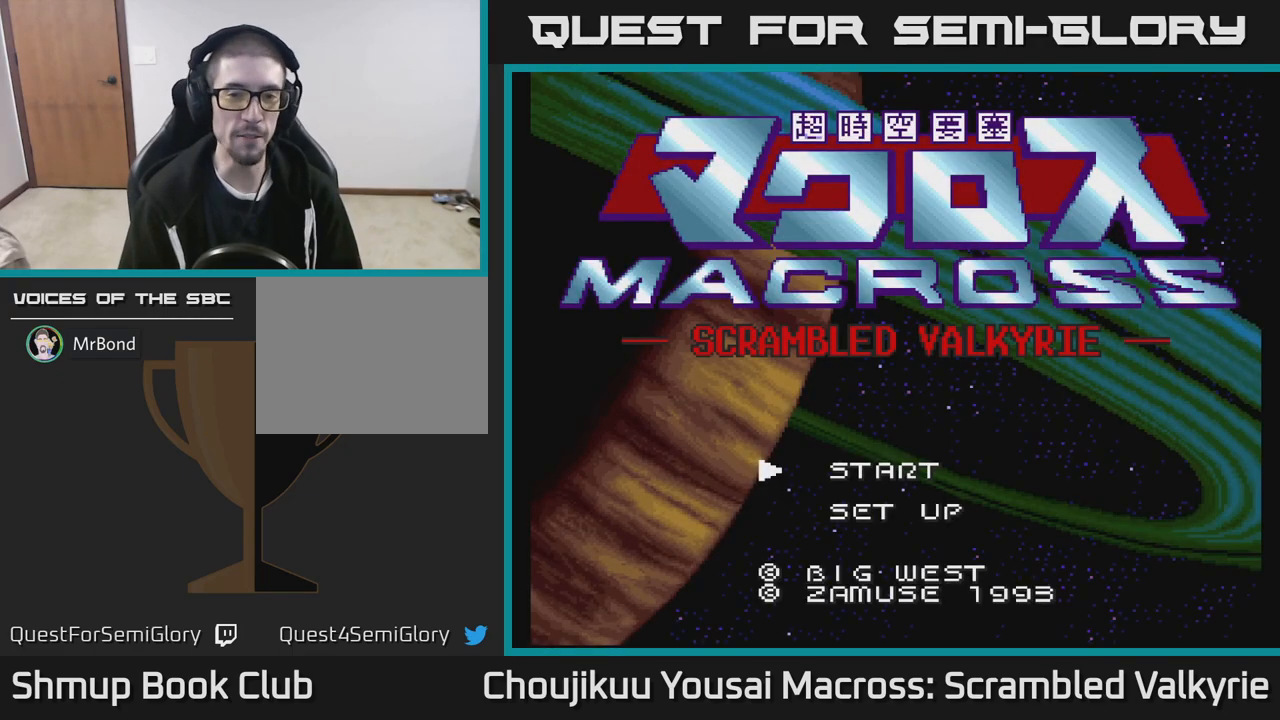
{"buttons": [], "events": [[250, "DPAD_DOWN", "down"], [367, "DPAD_DOWN", "up"]]}
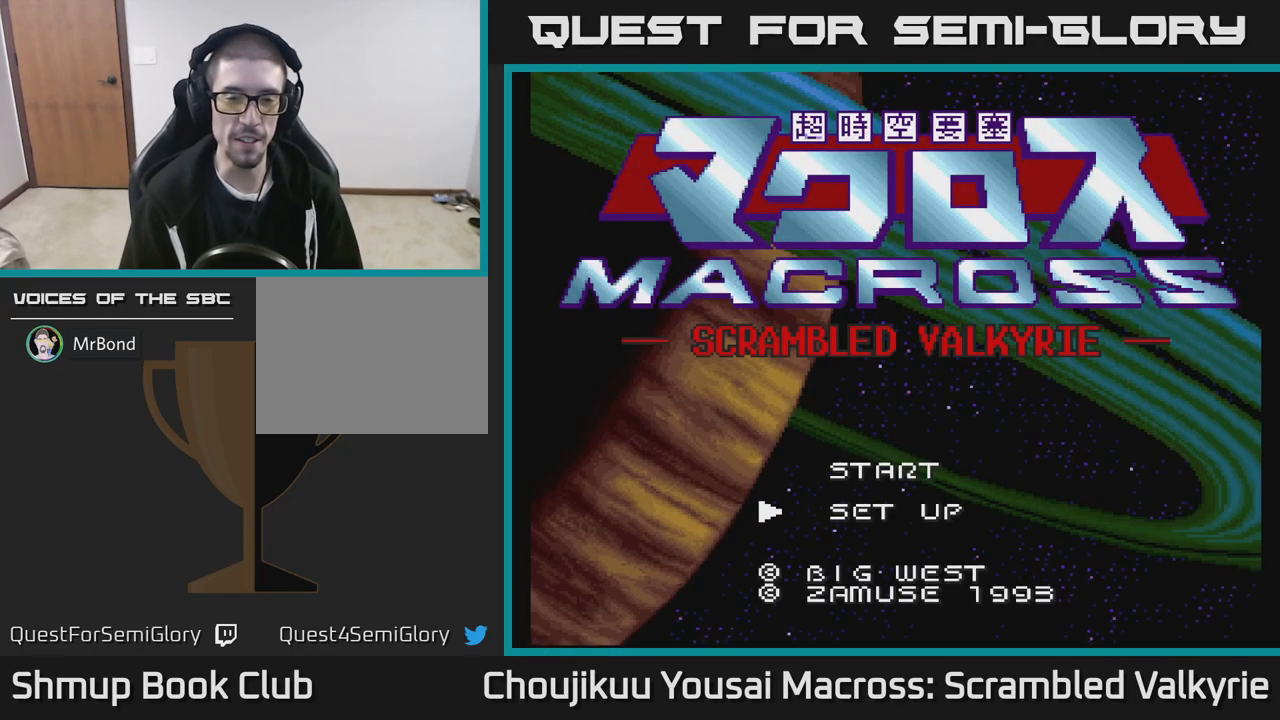
{"buttons": [], "events": [[67, "DPAD_UP", "down"], [167, "DPAD_UP", "up"], [283, "START", "down"], [417, "START", "up"]]}
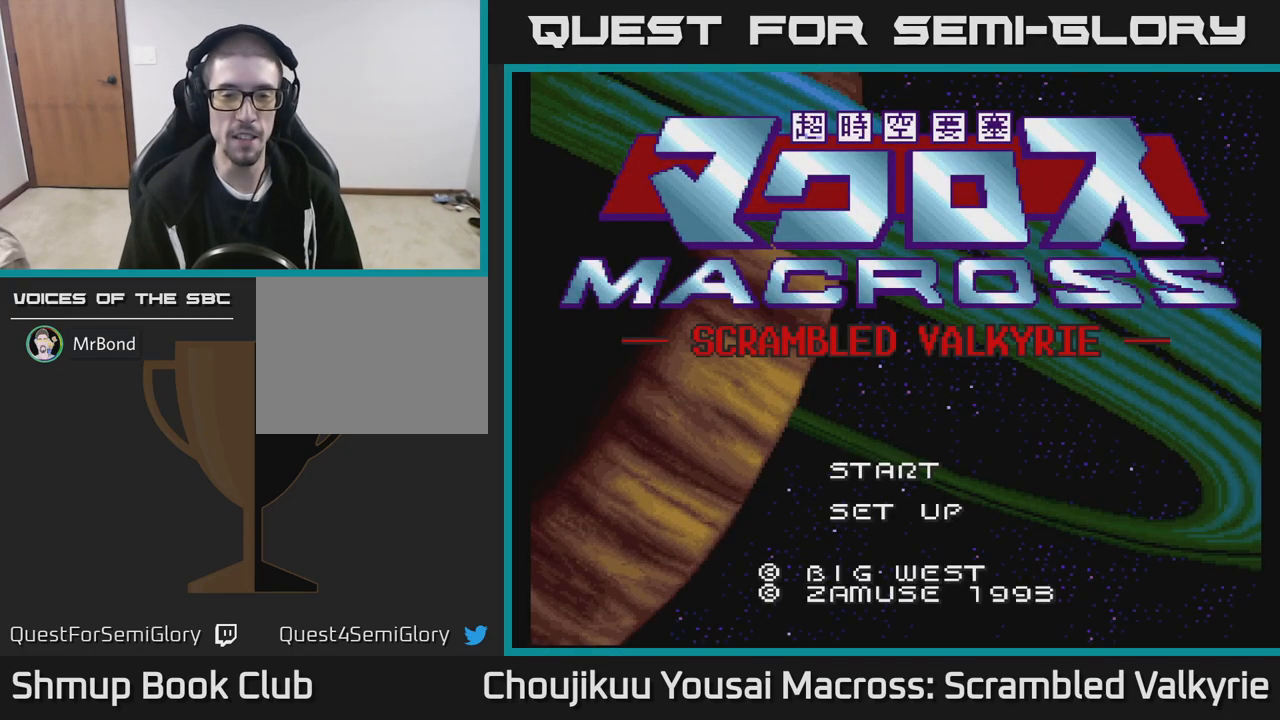
{"buttons": [], "events": []}
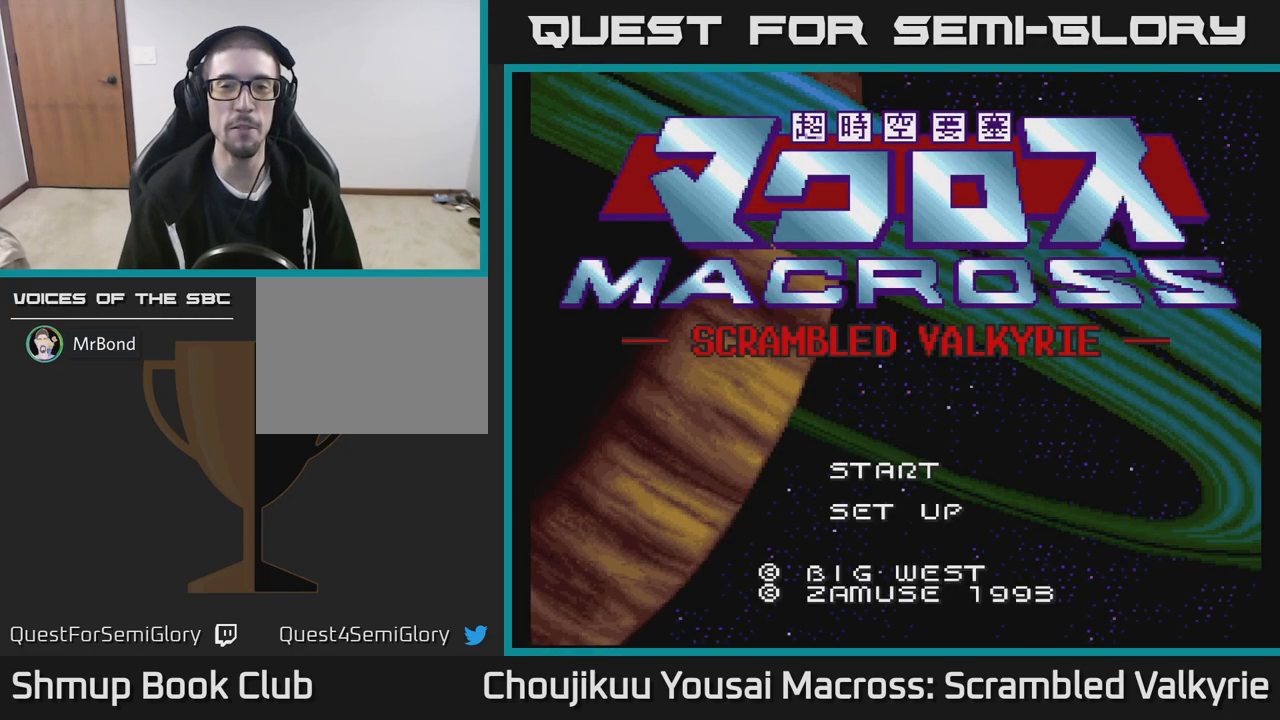
{"buttons": [], "events": []}
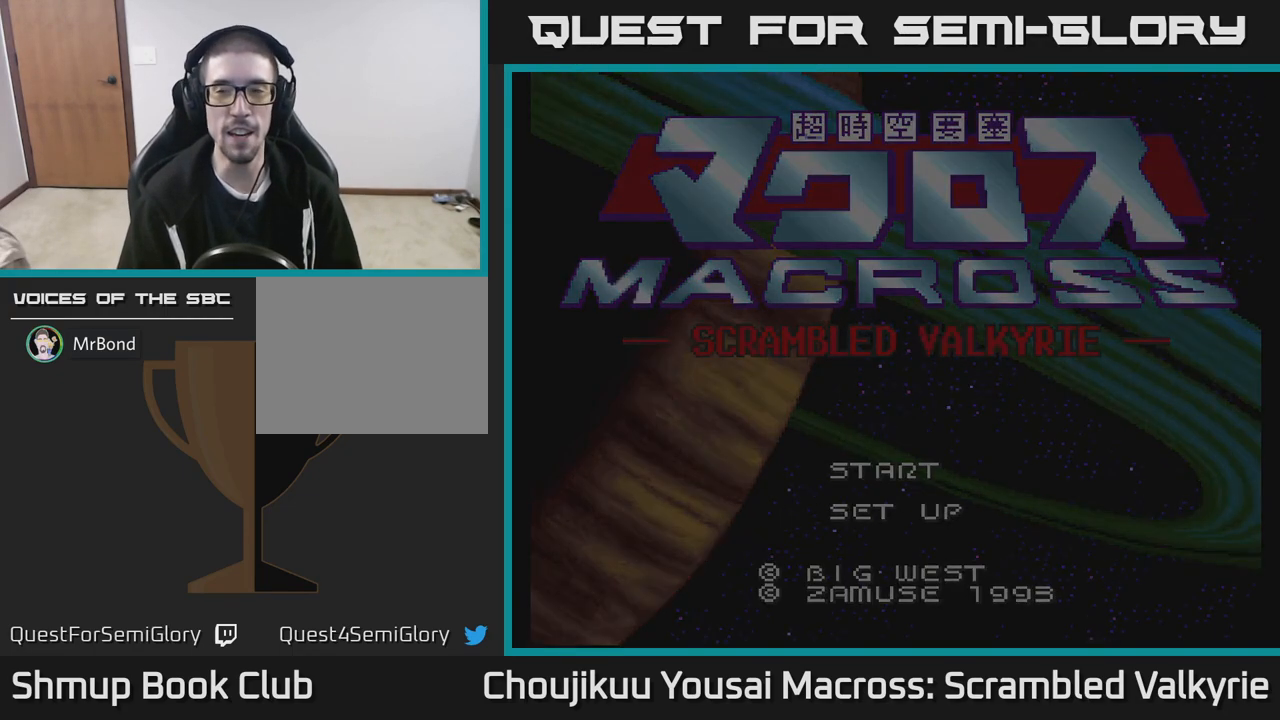
{"buttons": [], "events": []}
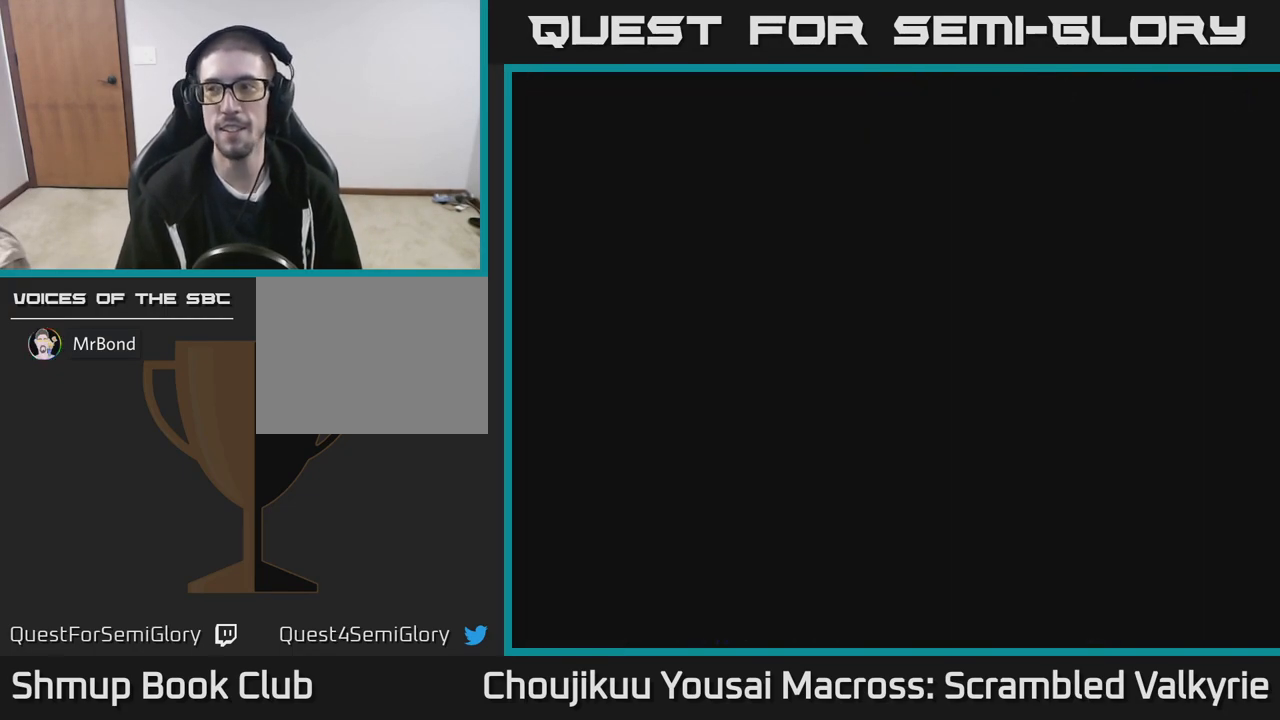
{"buttons": [], "events": []}
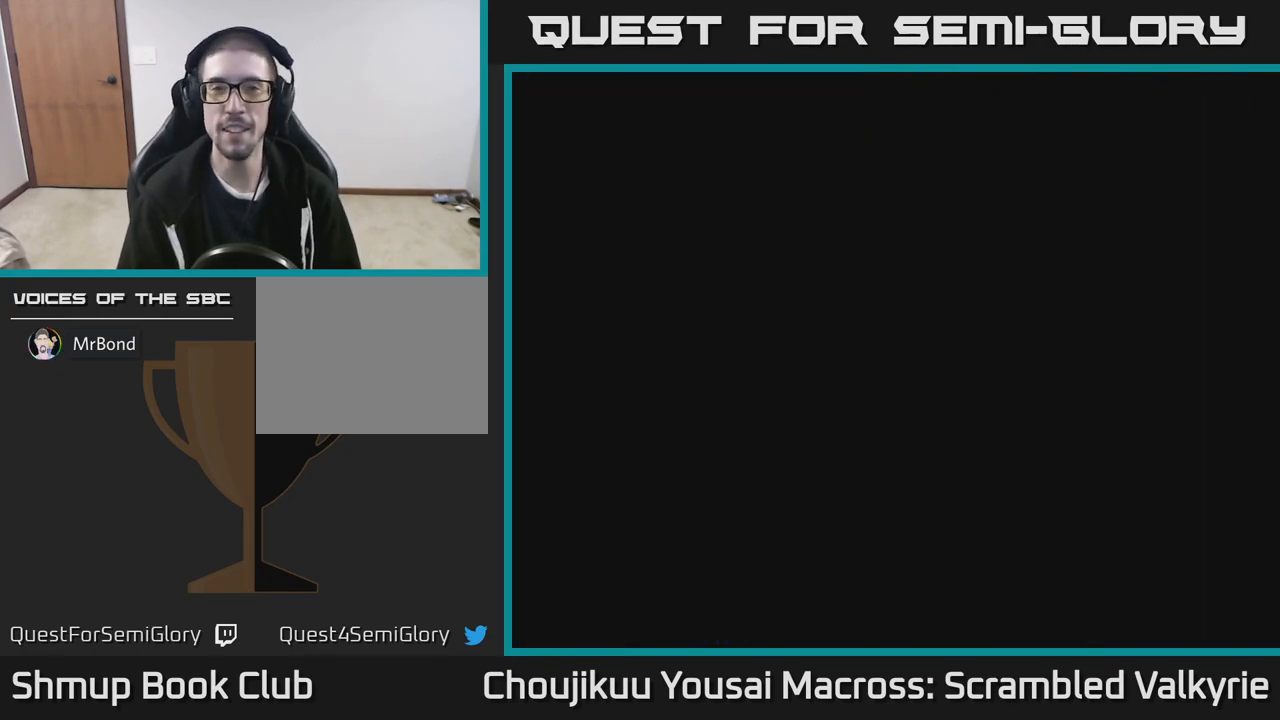
{"buttons": [], "events": []}
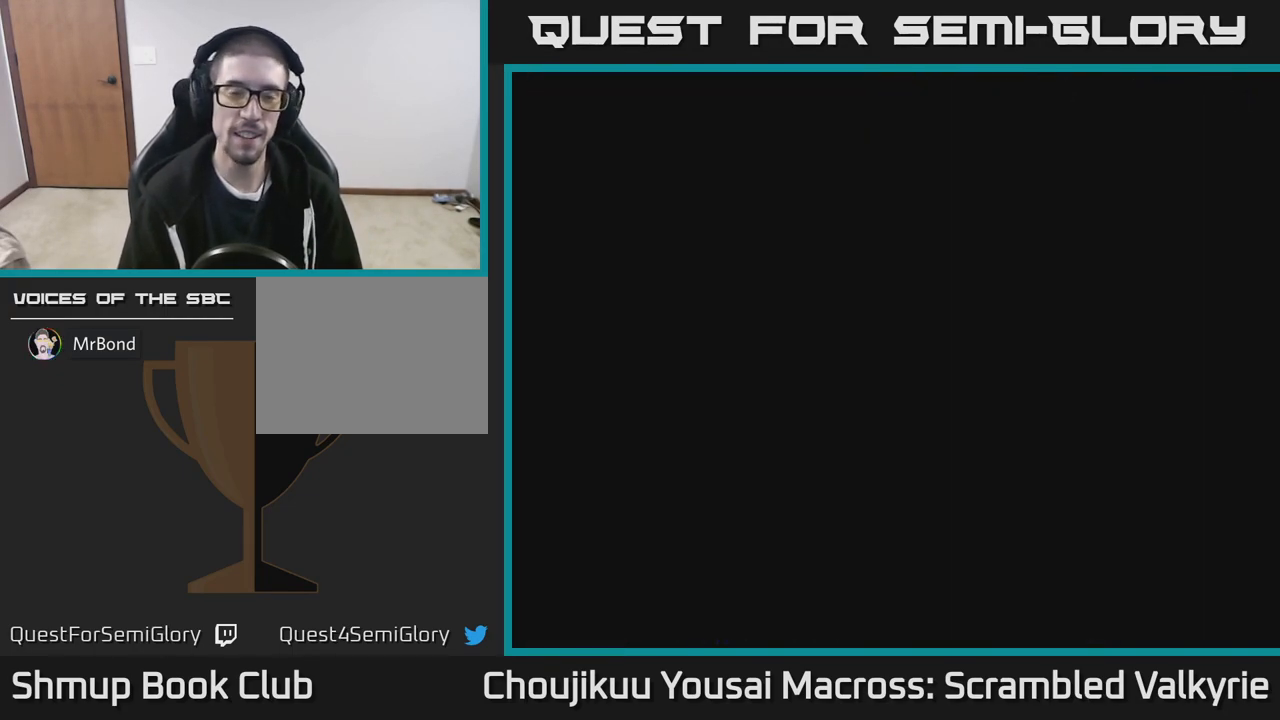
{"buttons": [], "events": []}
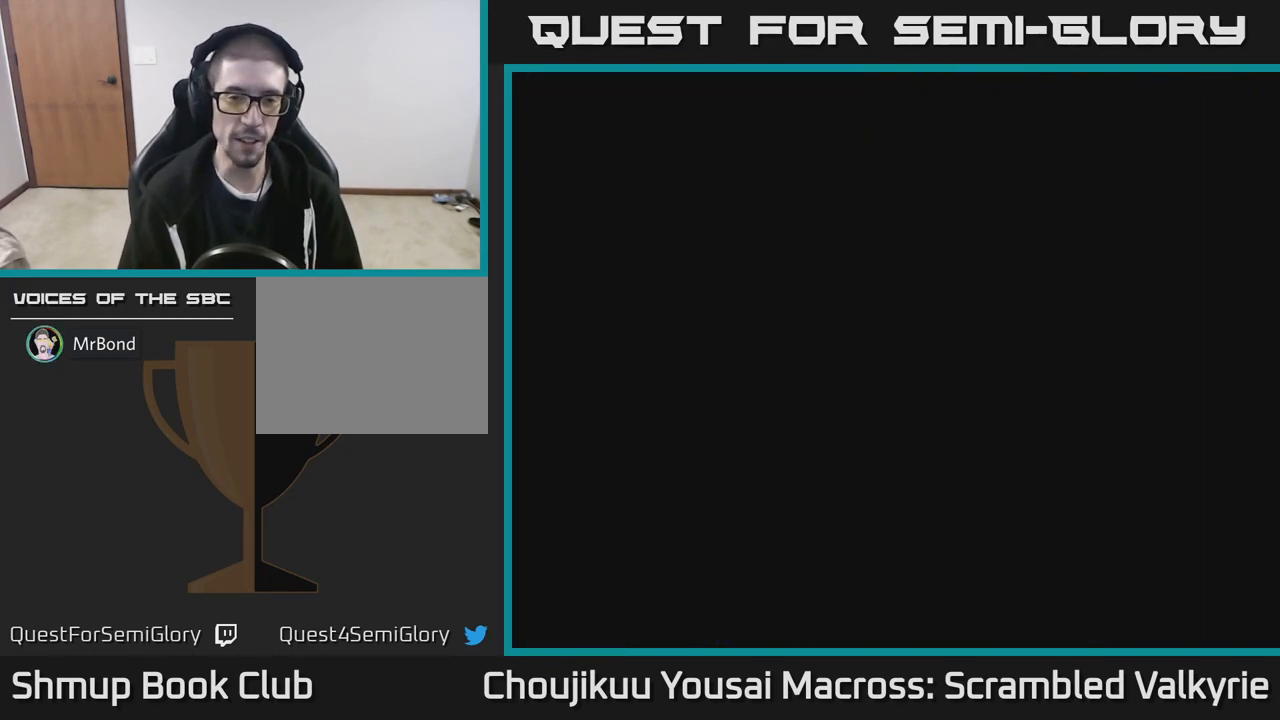
{"buttons": [], "events": []}
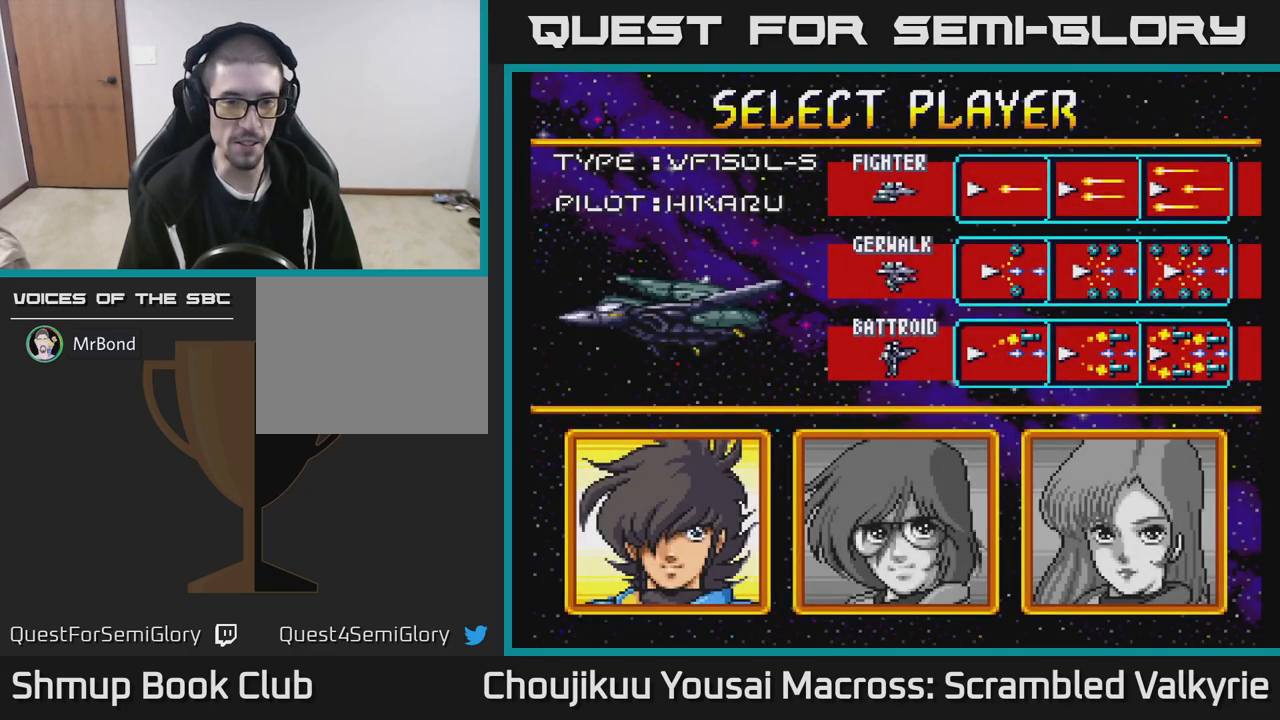
{"buttons": [], "events": []}
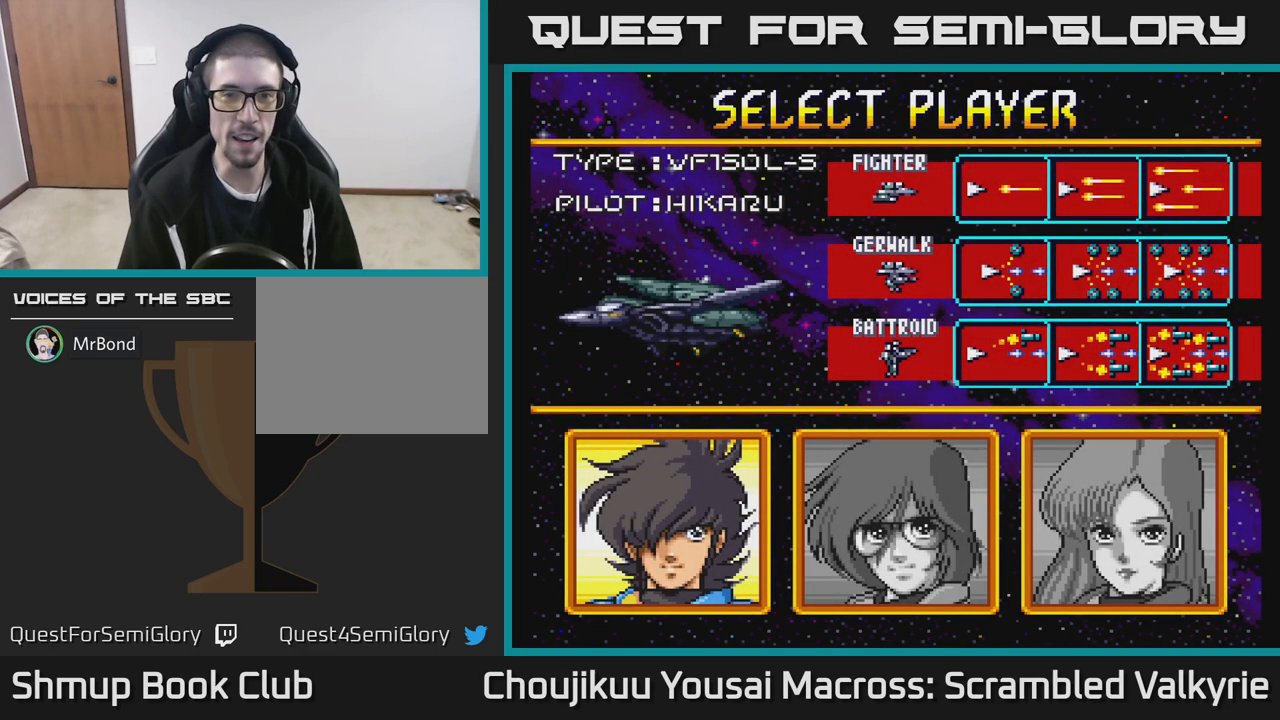
{"buttons": [], "events": []}
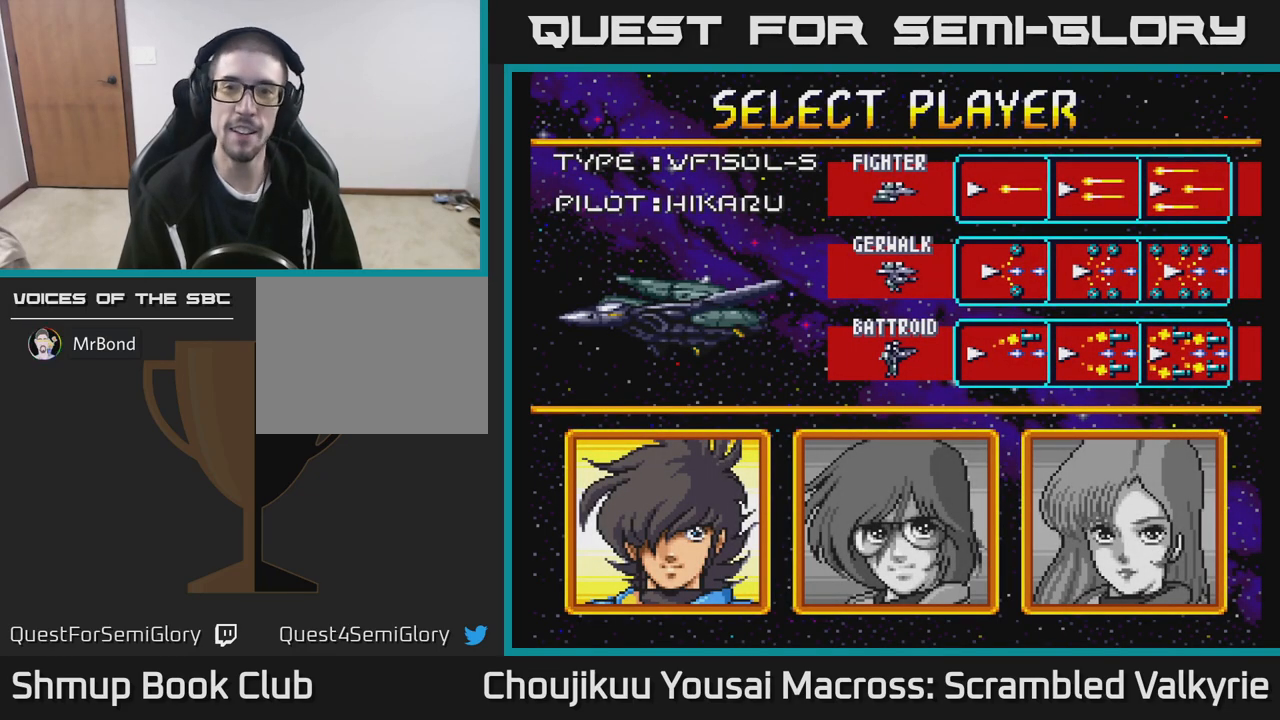
{"buttons": [], "events": [[33, "DPAD_DOWN", "down"], [167, "DPAD_DOWN", "up"]]}
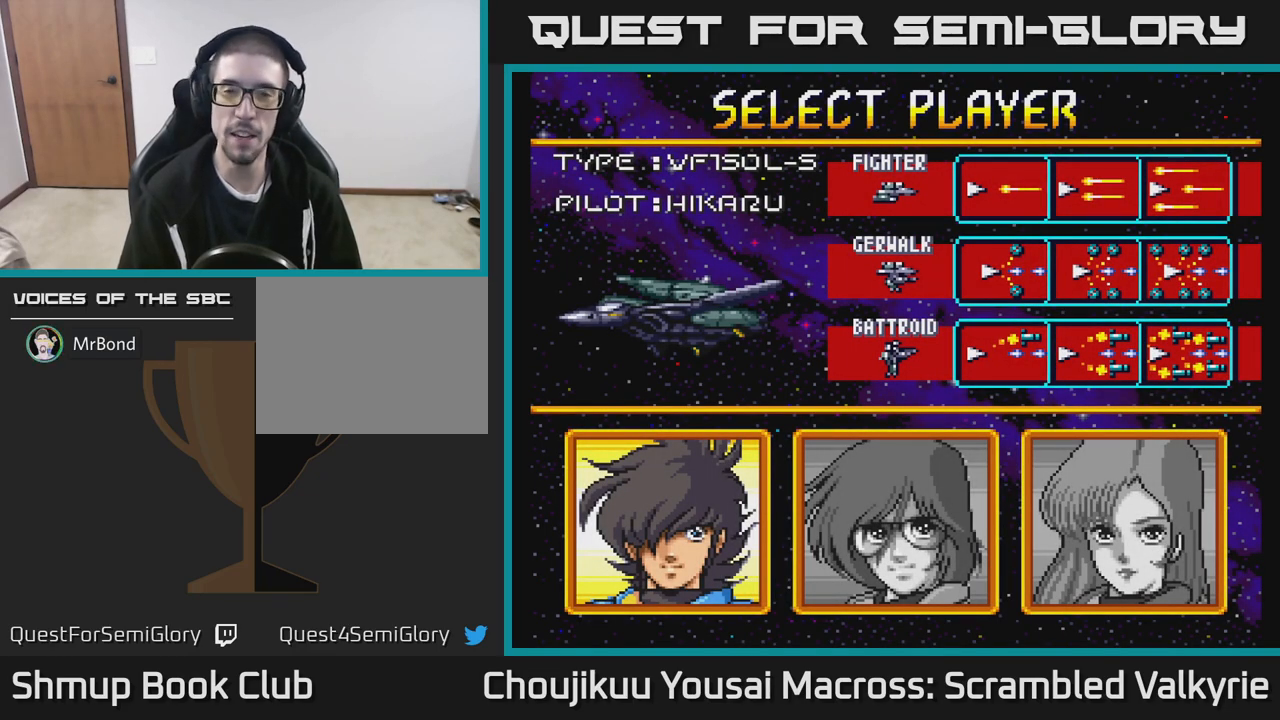
{"buttons": [], "events": [[283, "DPAD_RIGHT", "down"], [433, "DPAD_RIGHT", "up"]]}
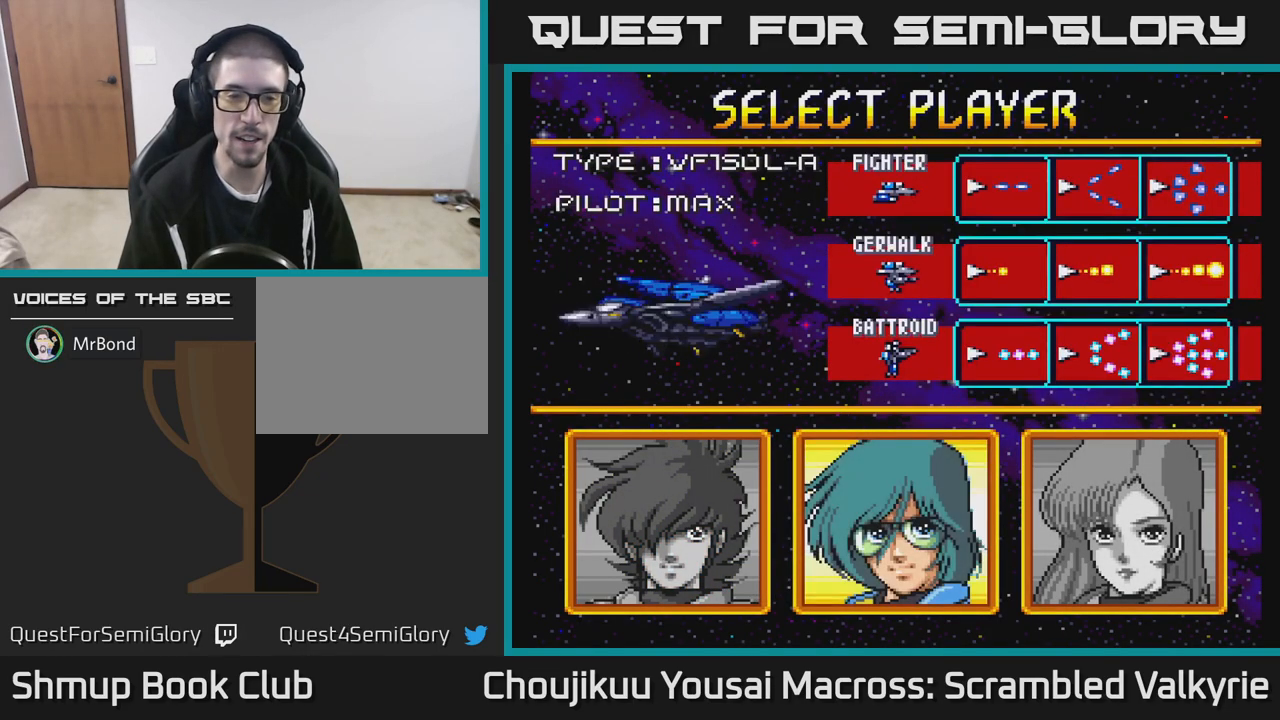
{"buttons": [], "events": [[67, "DPAD_LEFT", "down"], [167, "DPAD_LEFT", "up"], [350, "DPAD_RIGHT", "down"], [483, "DPAD_RIGHT", "up"]]}
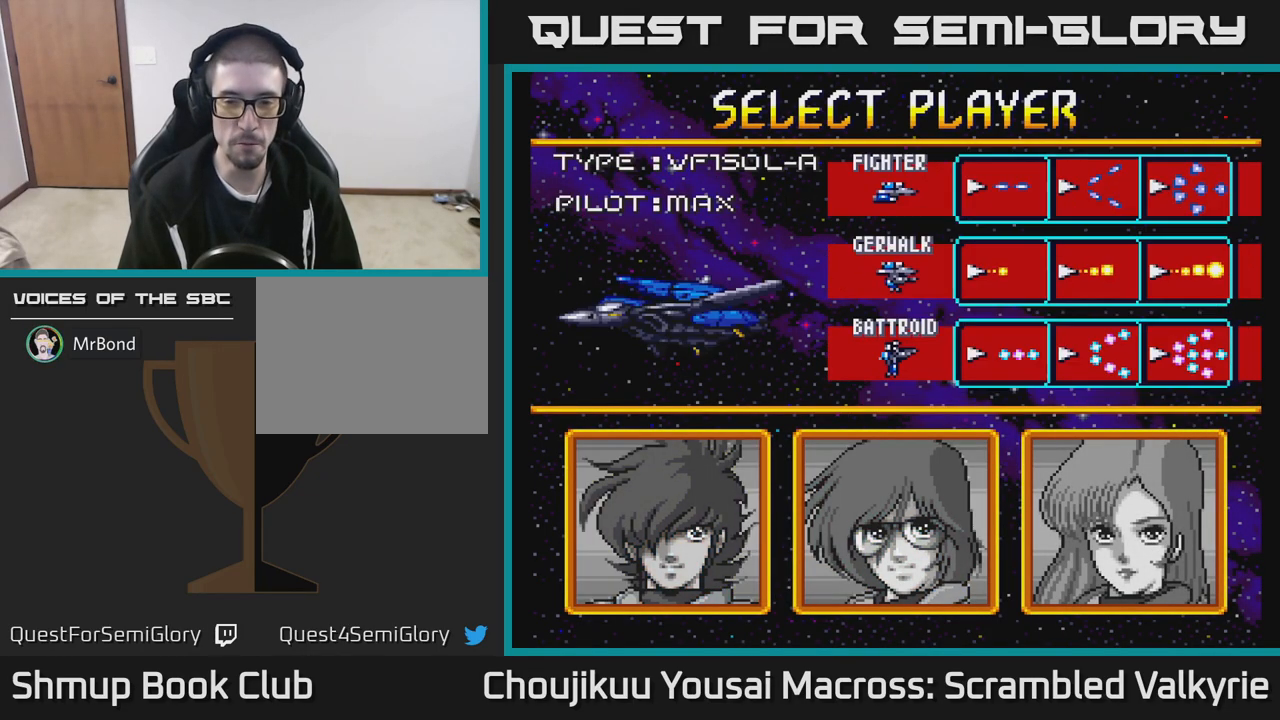
{"buttons": [], "events": [[133, "DPAD_RIGHT", "down"], [267, "DPAD_RIGHT", "up"]]}
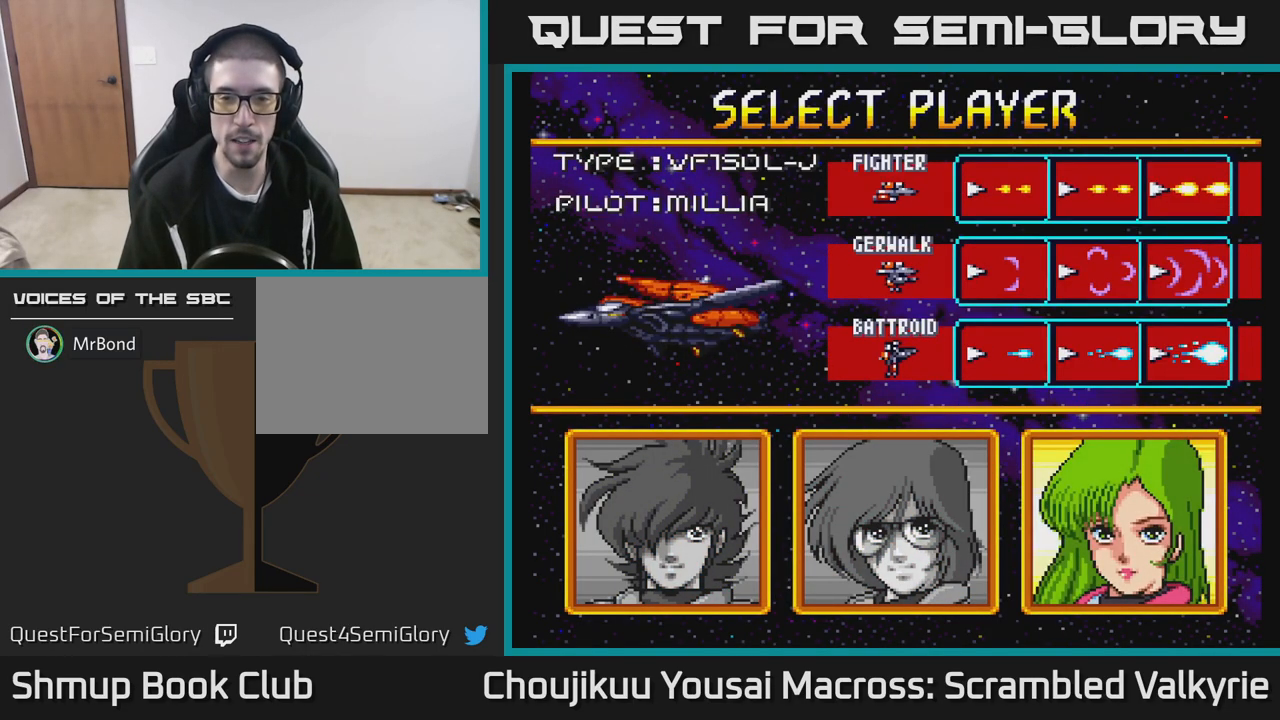
{"buttons": [], "events": []}
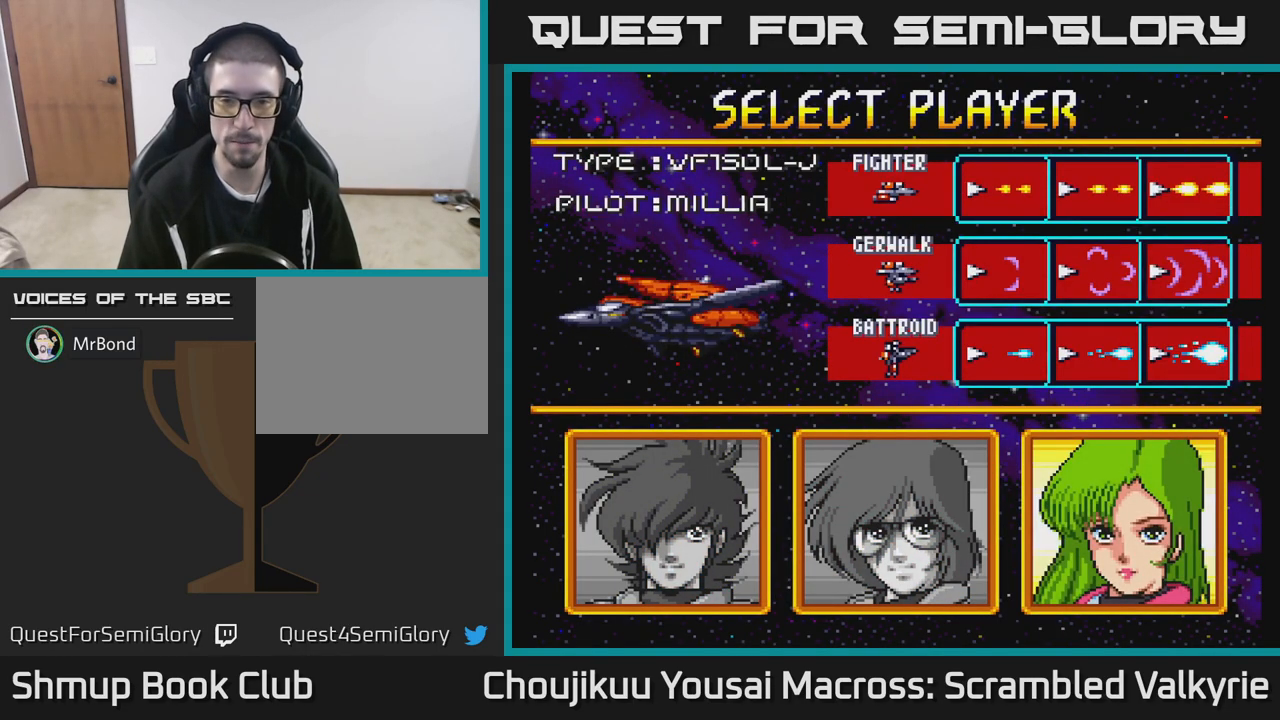
{"buttons": [], "events": []}
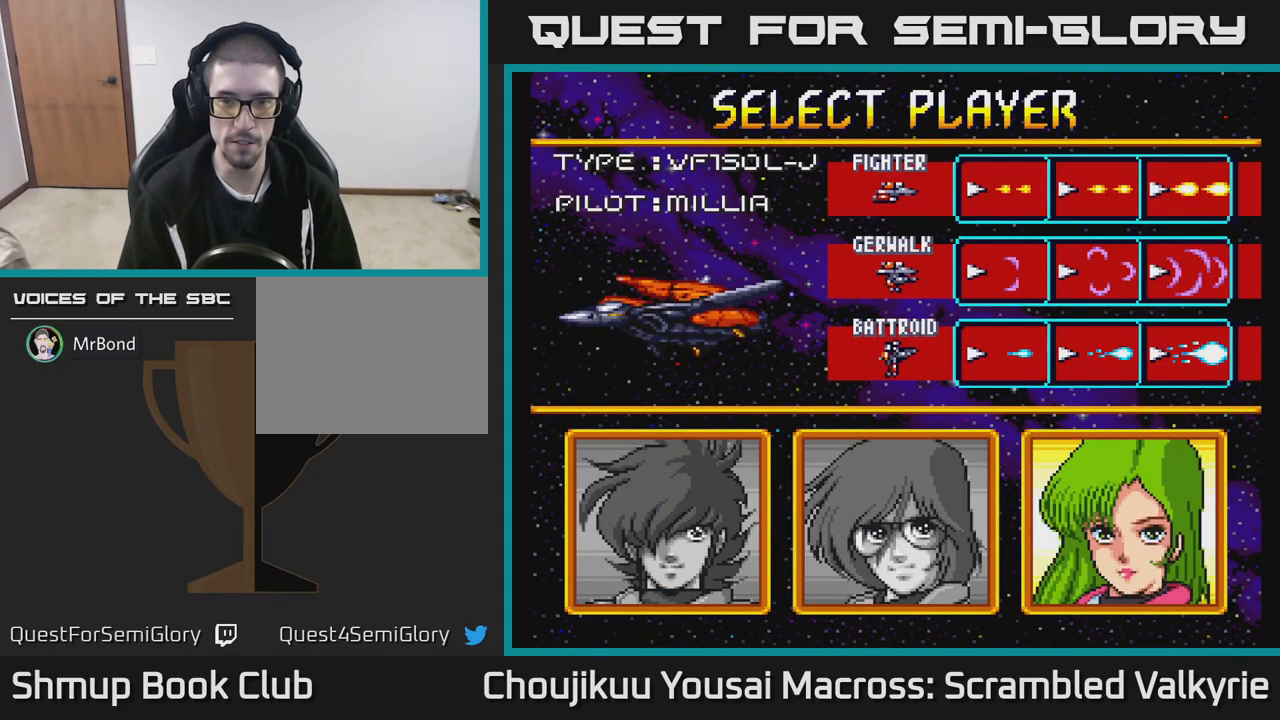
{"buttons": ["DPAD_LEFT"], "events": [[417, "DPAD_LEFT", "down"]]}
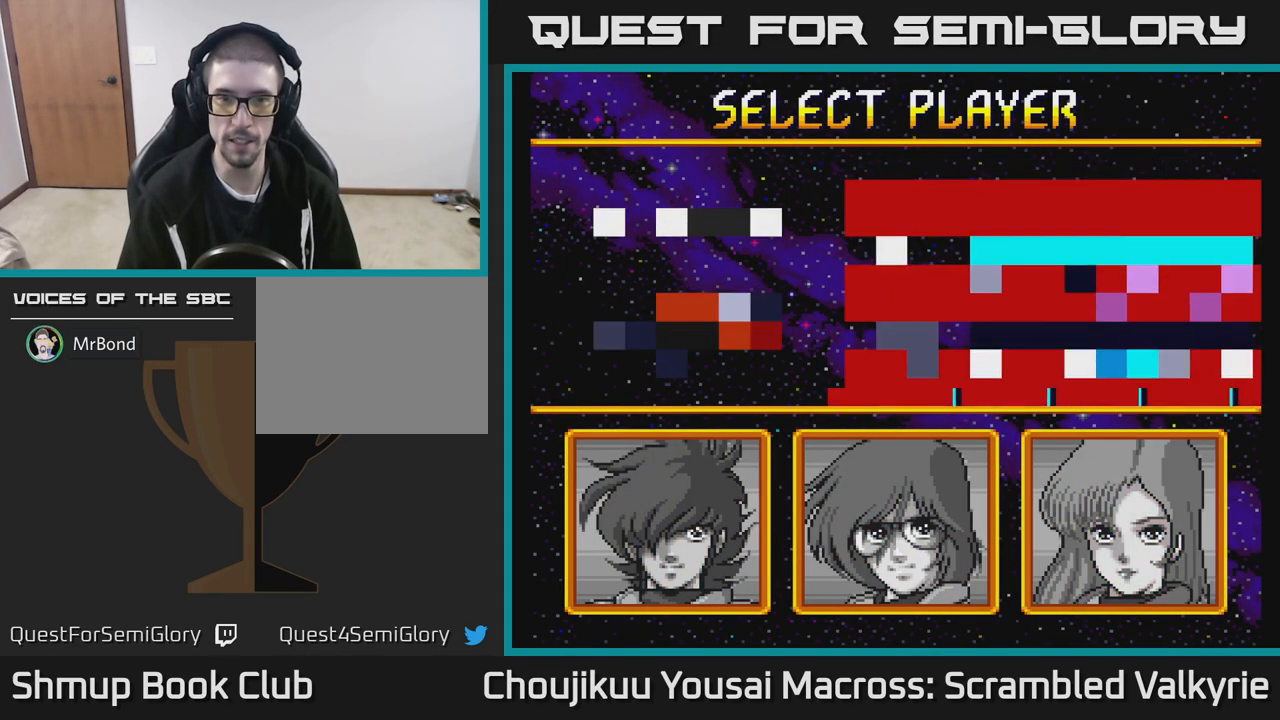
{"buttons": [], "events": [[33, "DPAD_LEFT", "up"], [133, "DPAD_LEFT", "down"], [267, "DPAD_LEFT", "up"]]}
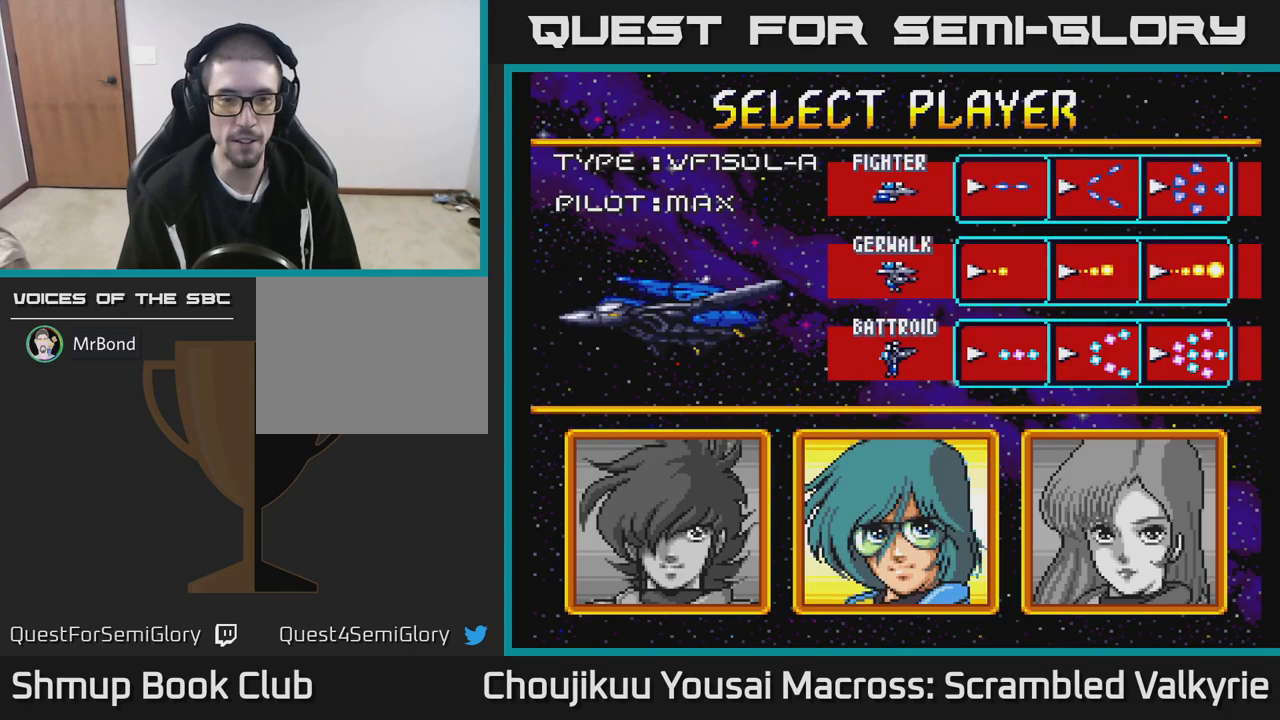
{"buttons": [], "events": [[33, "DPAD_LEFT", "down"], [167, "DPAD_LEFT", "up"]]}
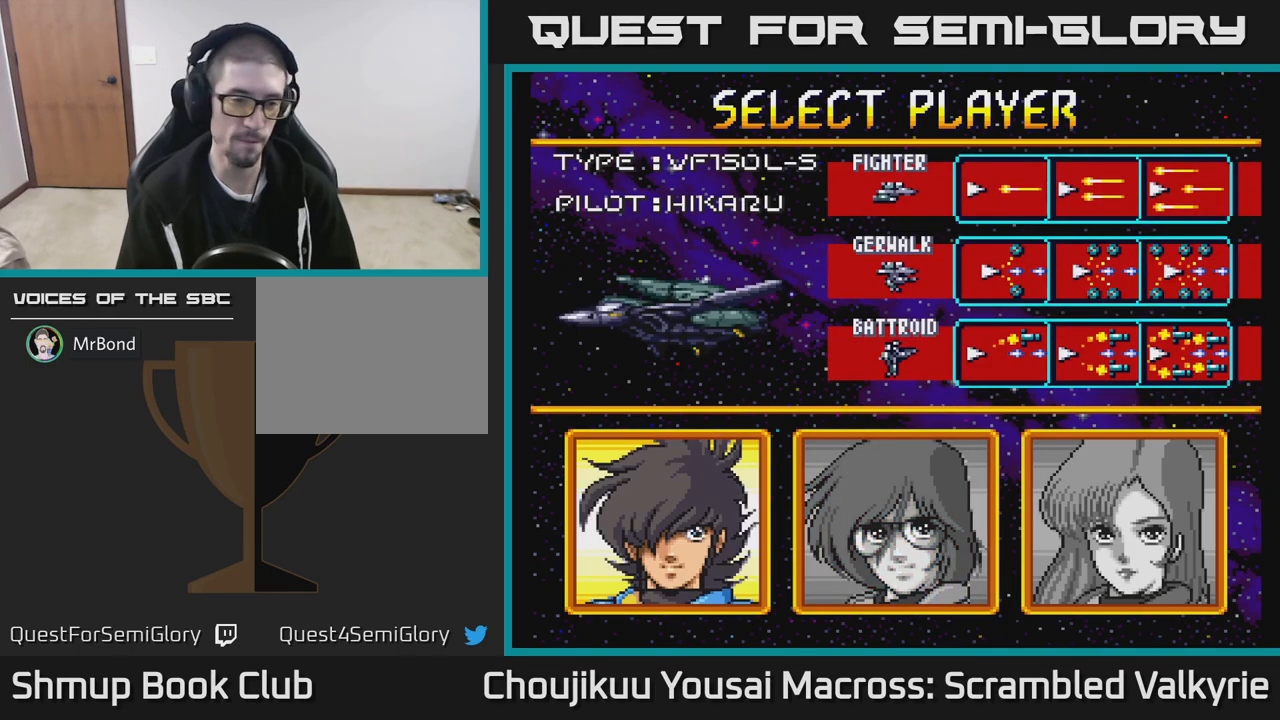
{"buttons": [], "events": [[67, "A", "down"], [267, "A", "up"]]}
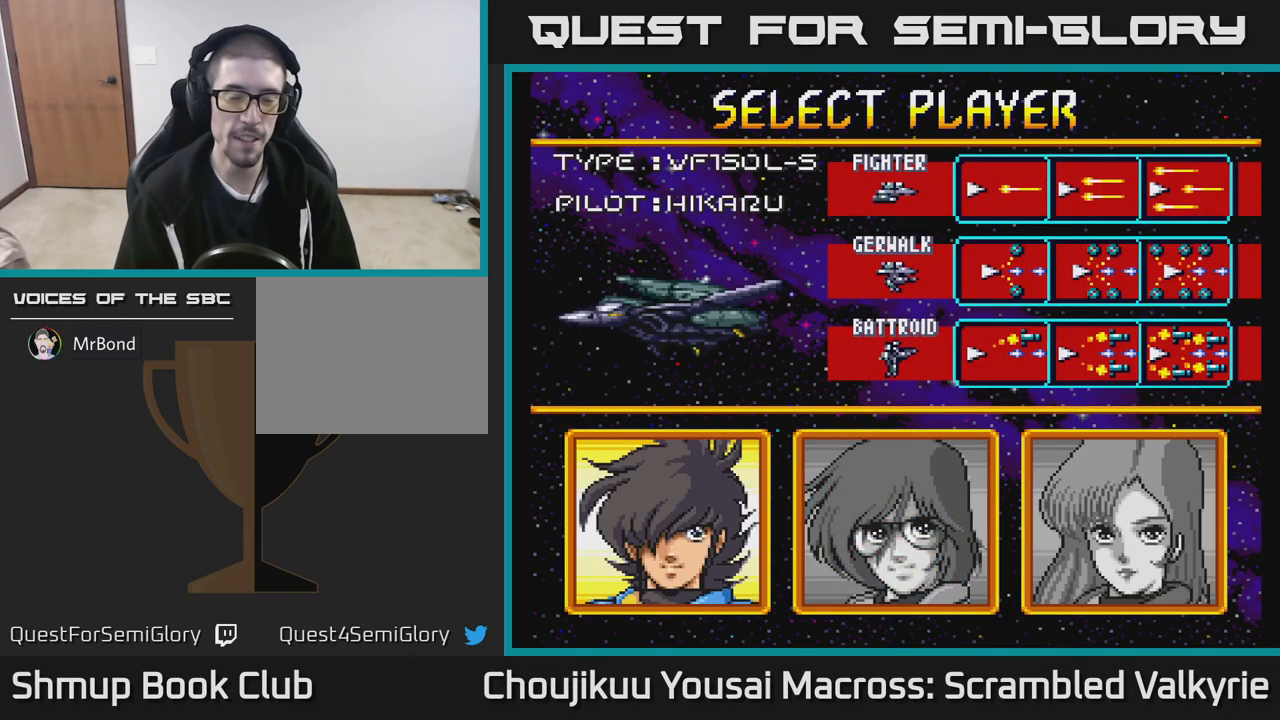
{"buttons": [], "events": [[50, "START", "down"], [217, "START", "up"]]}